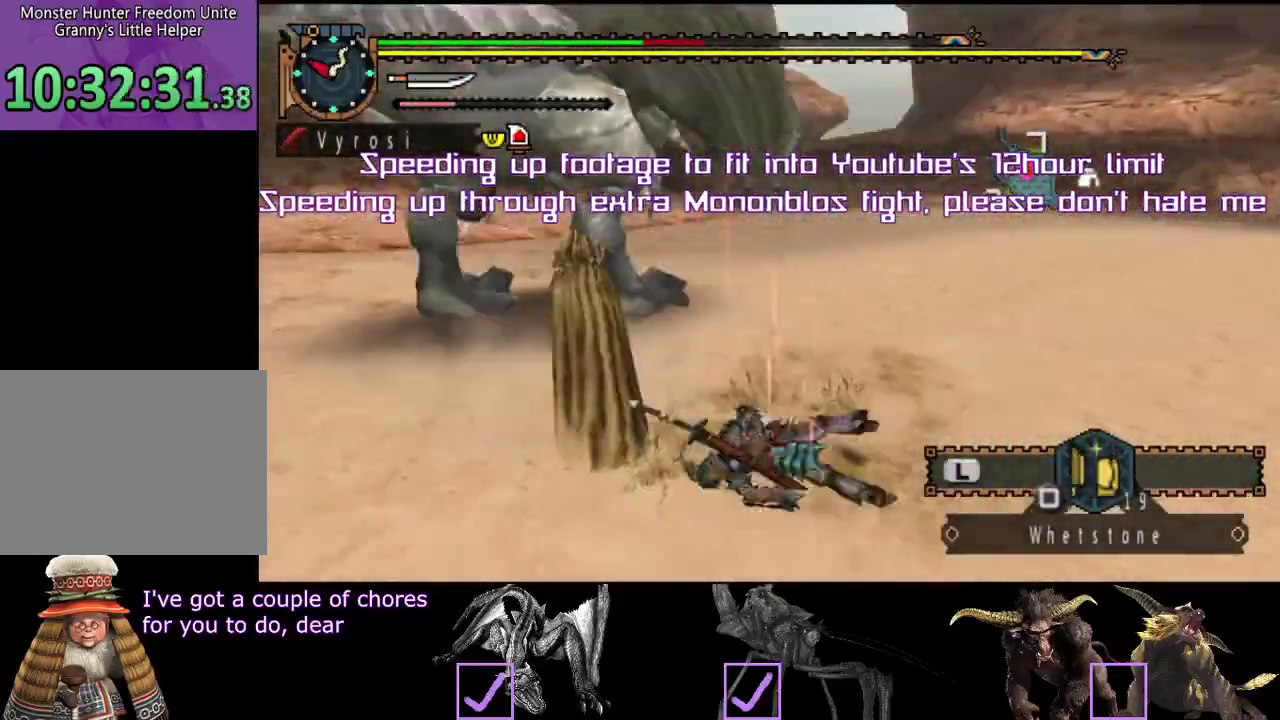
Gameplay with a controller (PlayStation layout); each line is a JSON object with the inputs held at the frame after it. Not read: L3 R3.
{"buttons": [], "left_stick": "up-left", "right_stick": "center"}
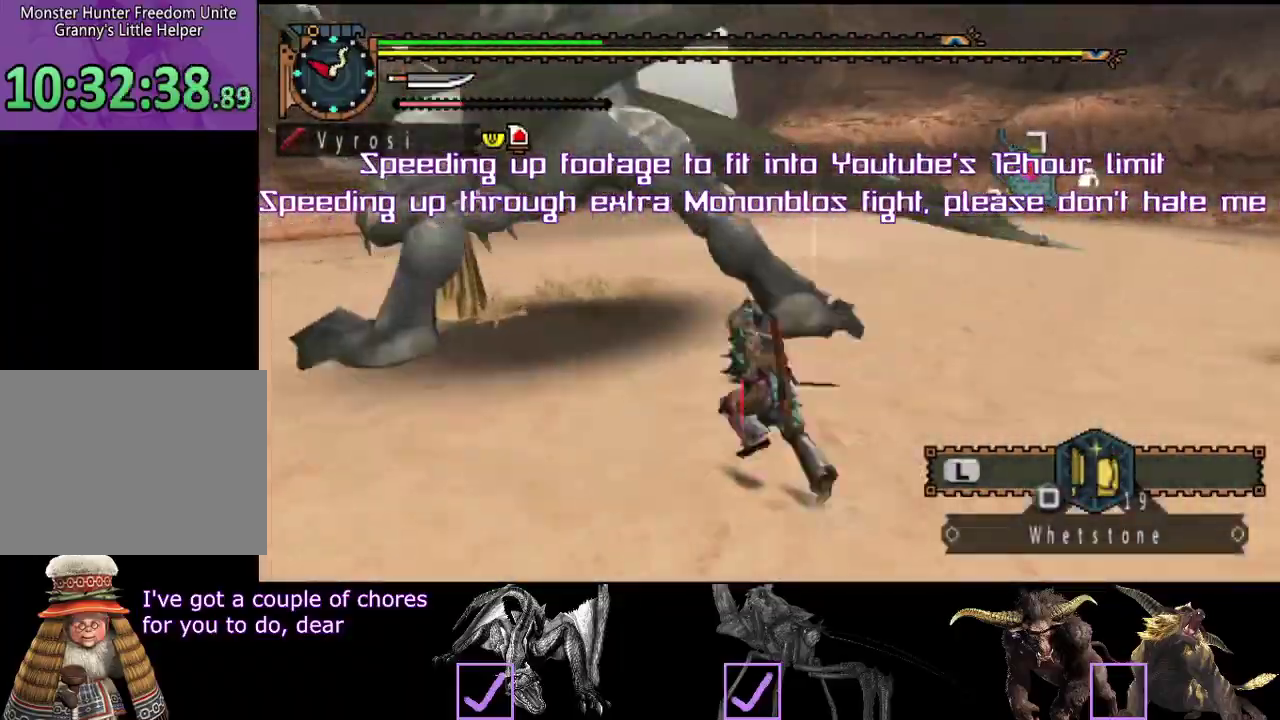
{"buttons": [], "left_stick": "center", "right_stick": "center"}
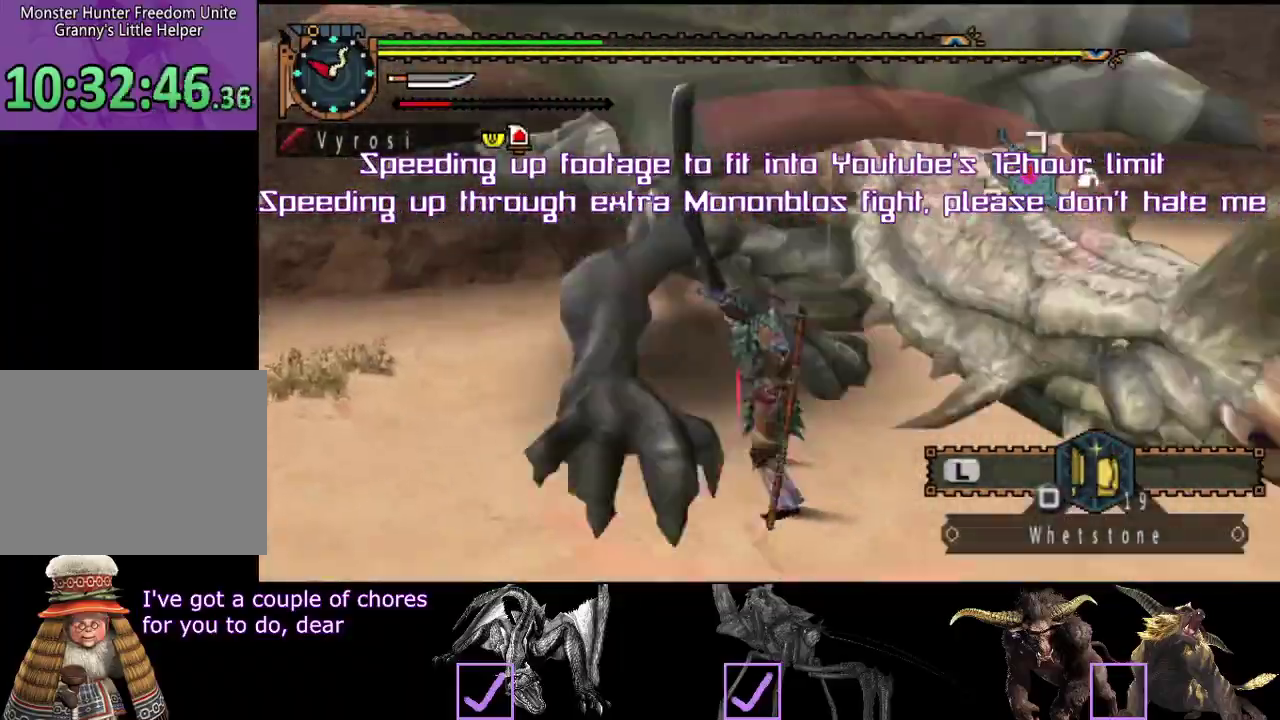
{"buttons": [], "left_stick": "left", "right_stick": "center"}
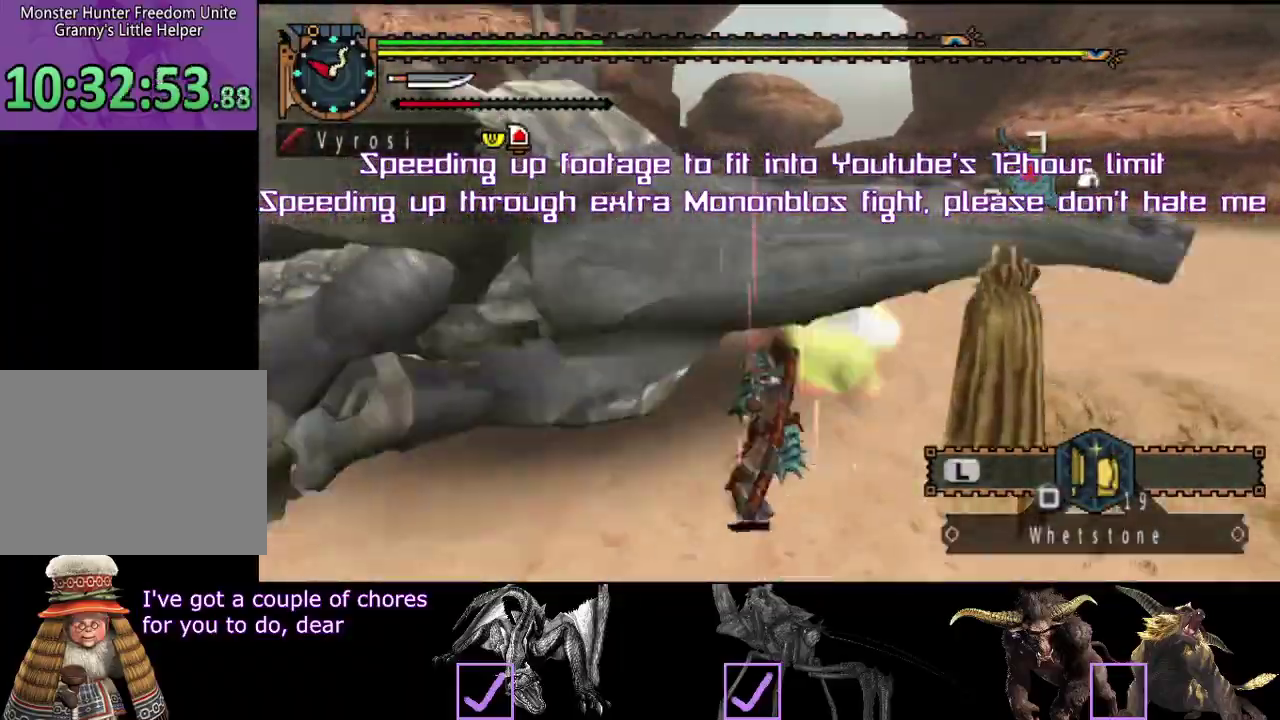
{"buttons": ["L2"], "left_stick": "center", "right_stick": "center"}